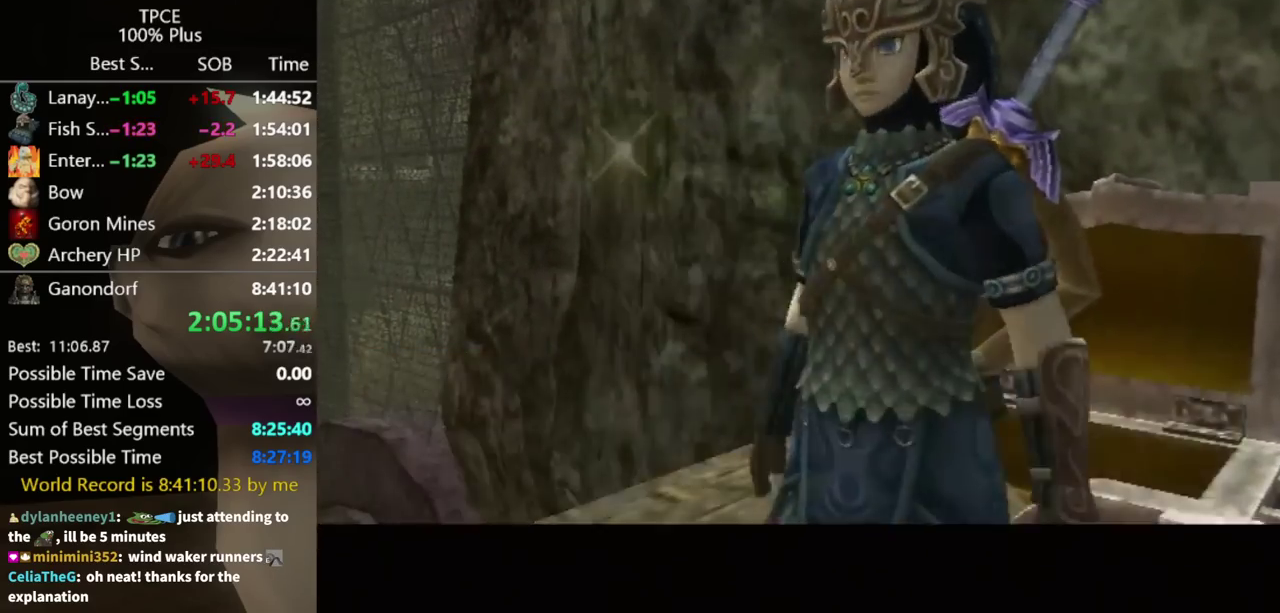
Gameplay with a controller (Nintendo layout); each line is a JSON object with the inputs held at the frame after it. "events" lists button and stick changes between this image and that frame as [ms after this image, input, new state], when the widget could be followed in between. Not read: L3 R3.
{"buttons": [], "left_stick": "up-left", "right_stick": "center", "events": [[267, "A", "down"], [433, "A", "up"]]}
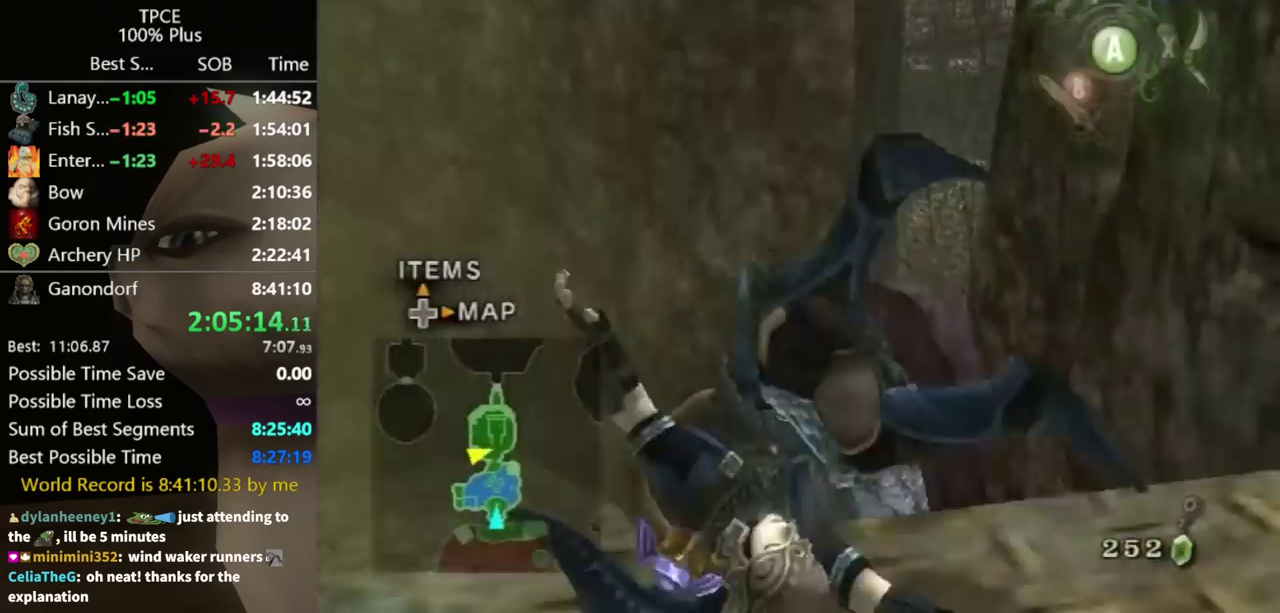
{"buttons": [], "left_stick": "up", "right_stick": "center", "events": [[167, "Y", "down"], [167, "left_stick", "up"], [300, "Y", "up"]]}
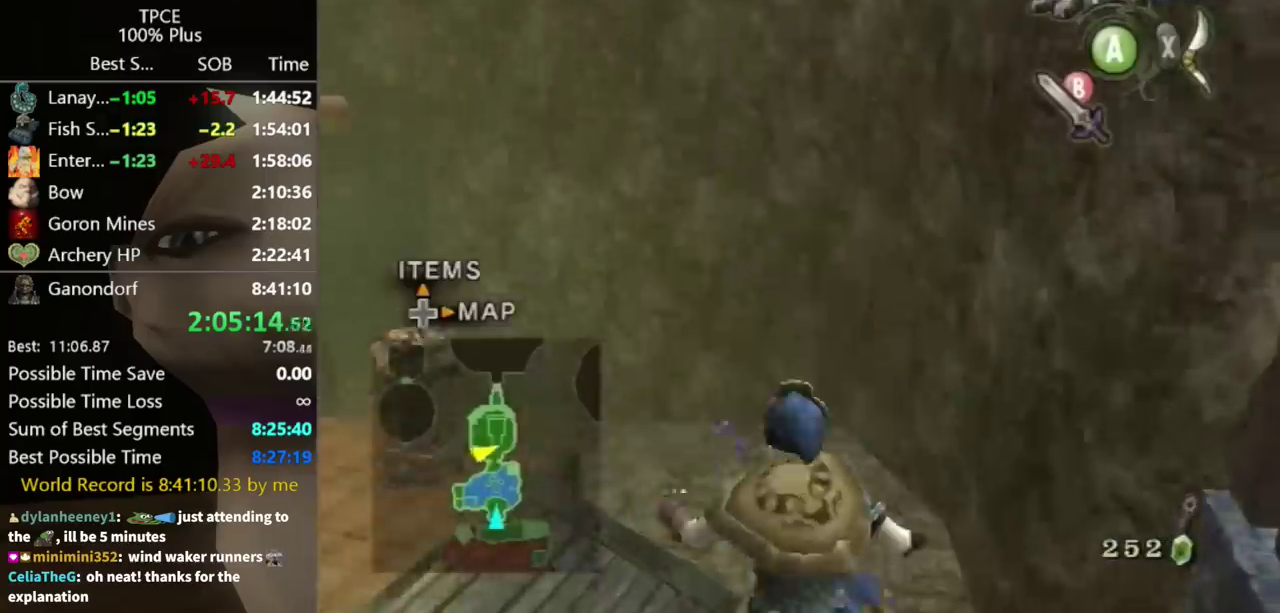
{"buttons": [], "left_stick": "up", "right_stick": "center", "events": []}
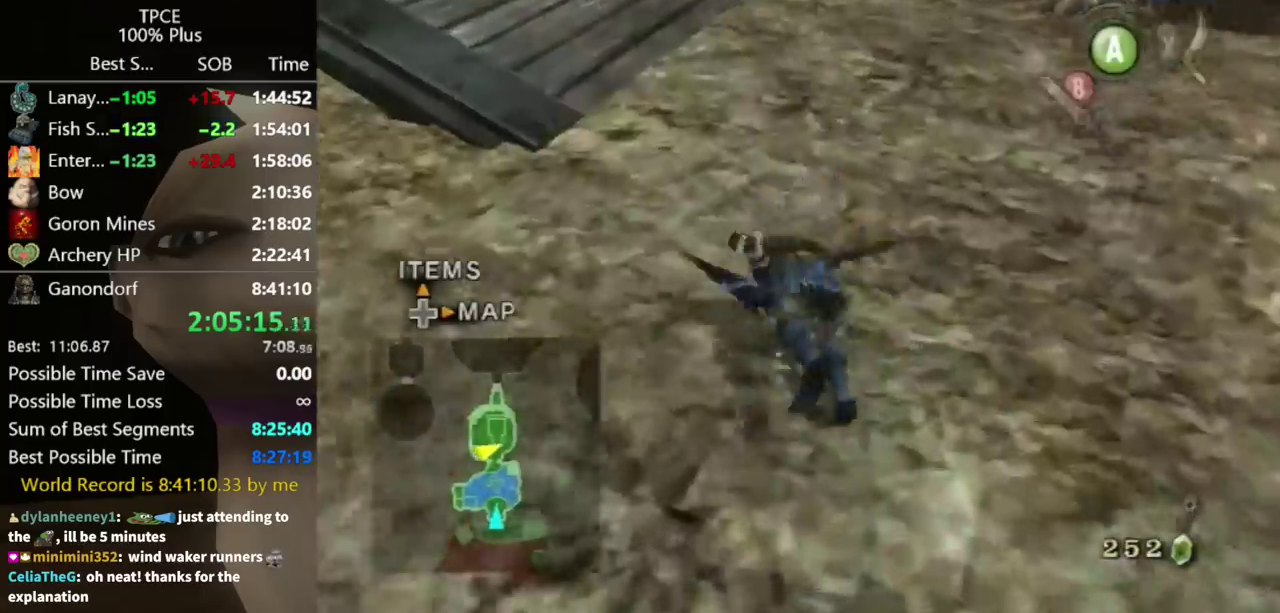
{"buttons": [], "left_stick": "up", "right_stick": "center", "events": [[33, "left_stick", "up-left"], [333, "right_stick", "right"], [467, "left_stick", "up"], [467, "right_stick", "center"]]}
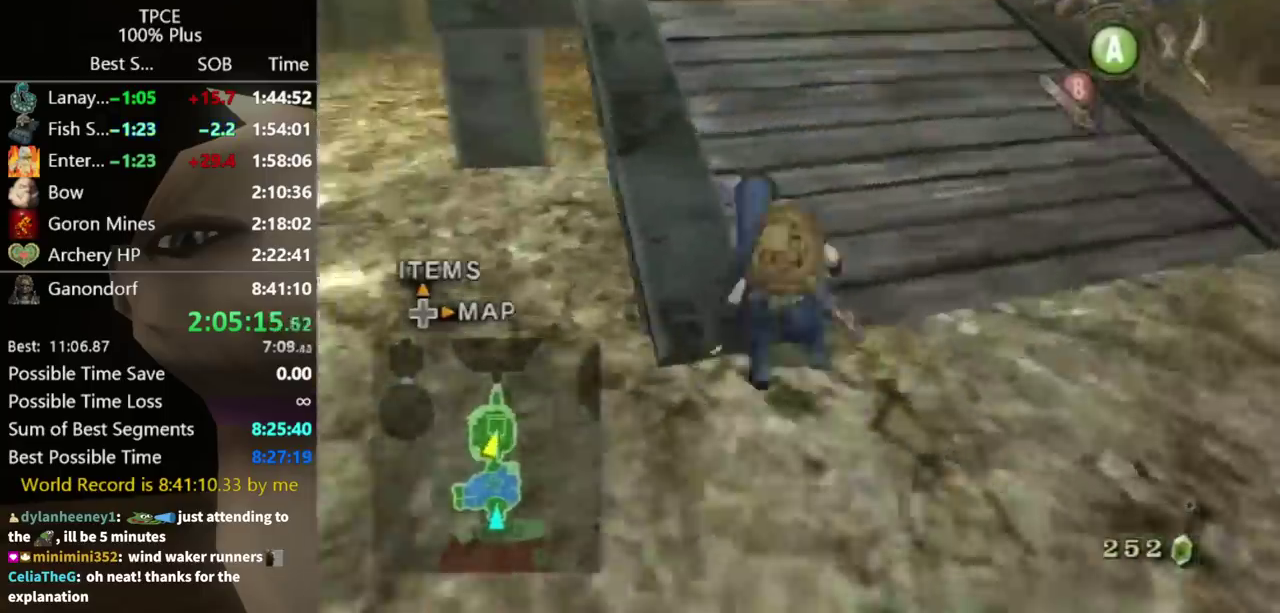
{"buttons": [], "left_stick": "up", "right_stick": "center", "events": [[133, "A", "down"], [133, "left_stick", "up-left"], [200, "A", "up"], [200, "left_stick", "up"]]}
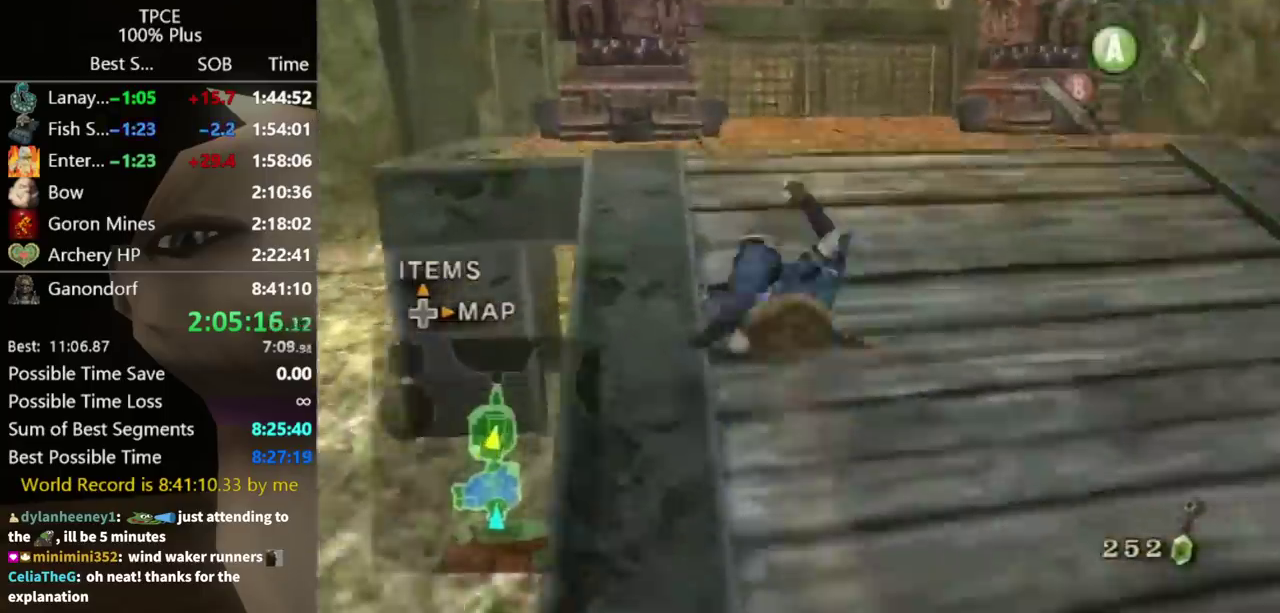
{"buttons": [], "left_stick": "up", "right_stick": "center", "events": []}
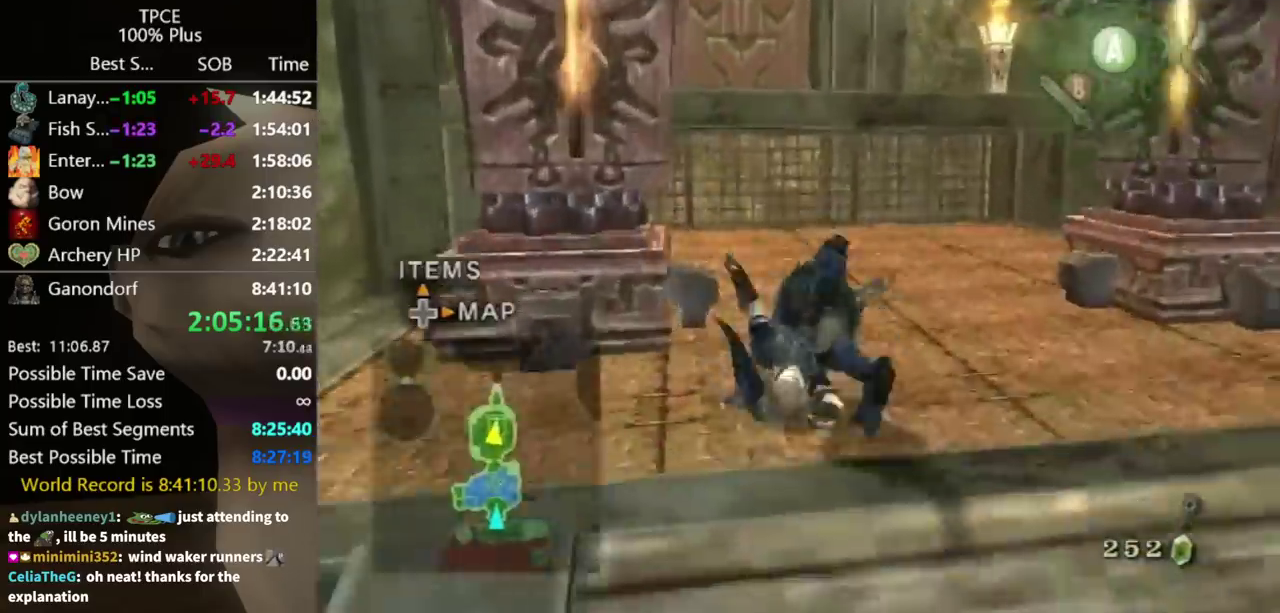
{"buttons": ["A"], "left_stick": "up", "right_stick": "center", "events": [[167, "left_stick", "up-left"], [433, "left_stick", "up"], [467, "A", "down"]]}
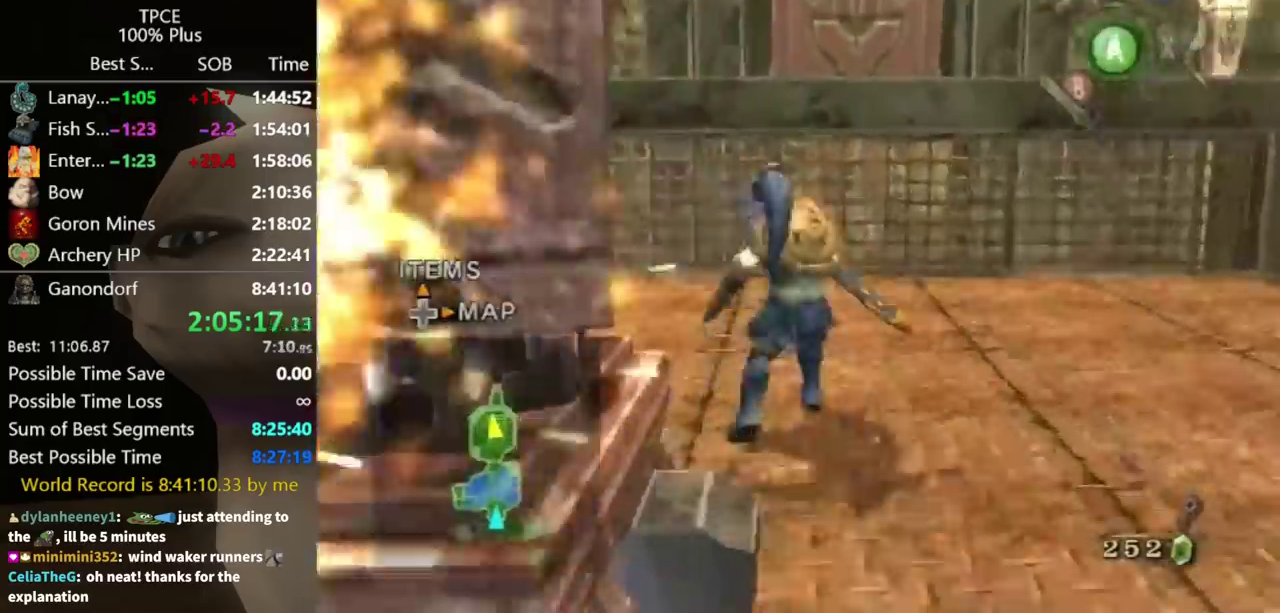
{"buttons": [], "left_stick": "up", "right_stick": "center", "events": [[33, "A", "up"]]}
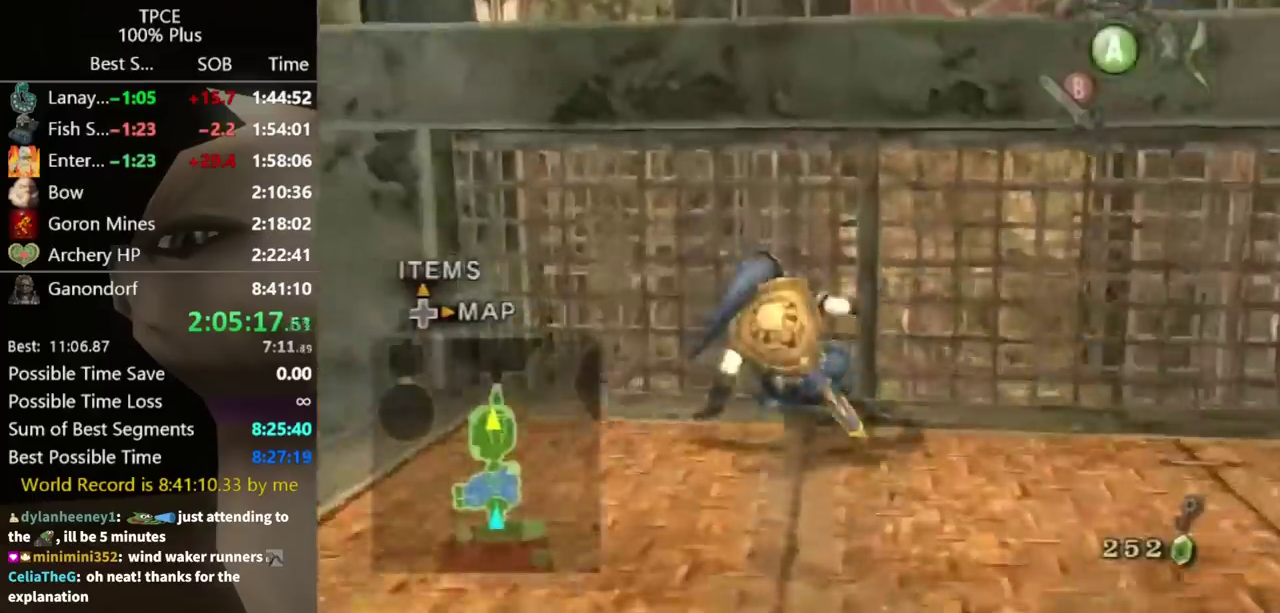
{"buttons": [], "left_stick": "up", "right_stick": "center", "events": [[33, "left_stick", "up-right"], [100, "left_stick", "up"]]}
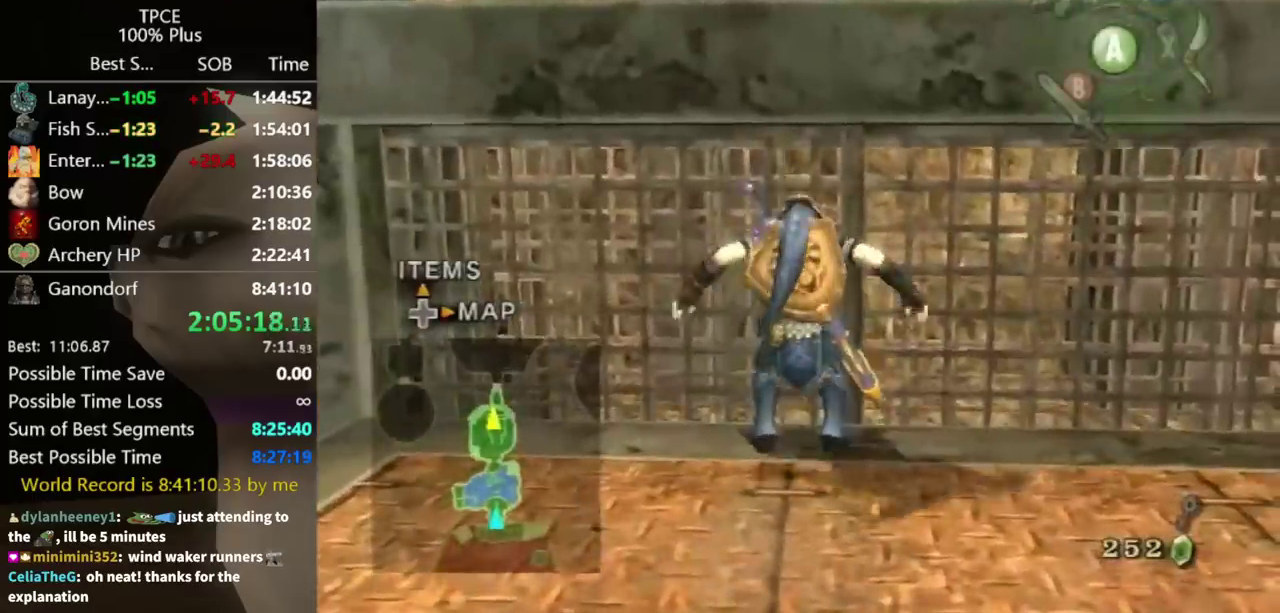
{"buttons": ["L1"], "left_stick": "up", "right_stick": "center", "events": [[267, "L1", "down"]]}
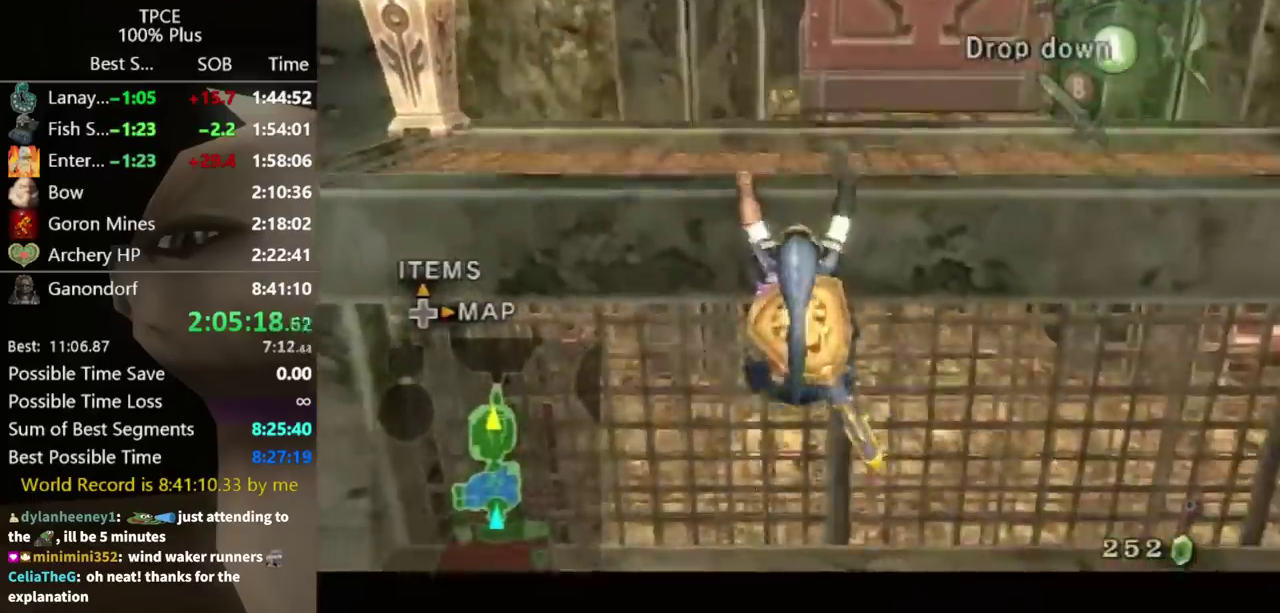
{"buttons": [], "left_stick": "center", "right_stick": "center", "events": [[267, "L1", "up"], [300, "left_stick", "center"]]}